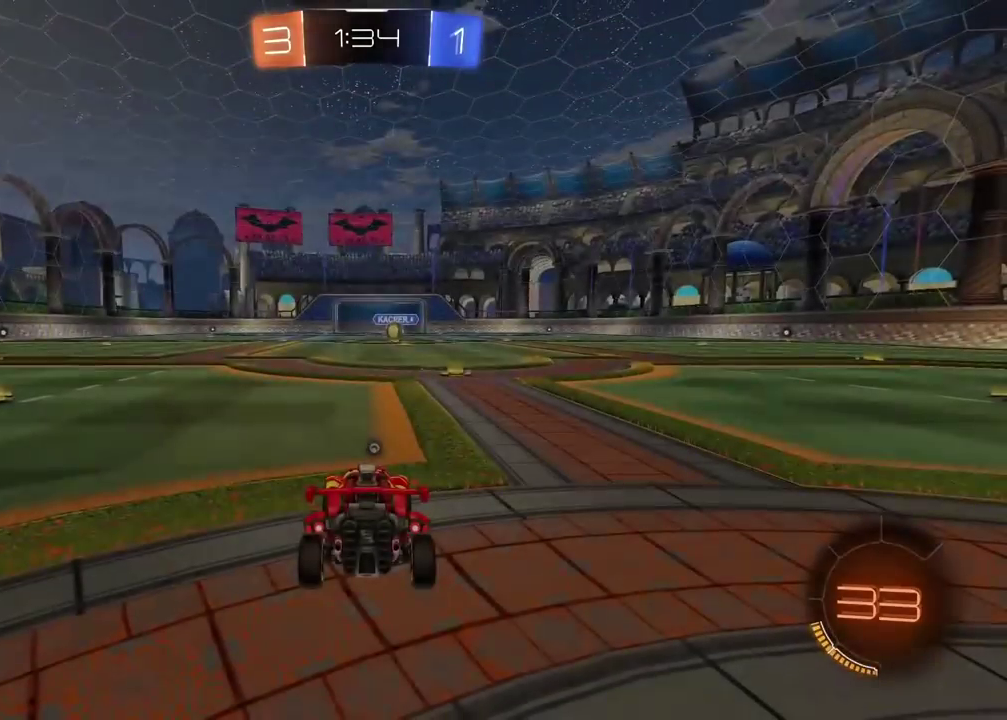
Gameplay with a controller (PlayStation layout); each line is a JSON object with the inputs held at the frame after it. "events" lists button and stick changes between this image and that frame as [ms after this image, input, new state], when the widget could be followed in between.
{"buttons": ["DPAD_DOWN"], "left_stick": "center", "right_stick": "center", "events": [[433, "DPAD_DOWN", "down"]]}
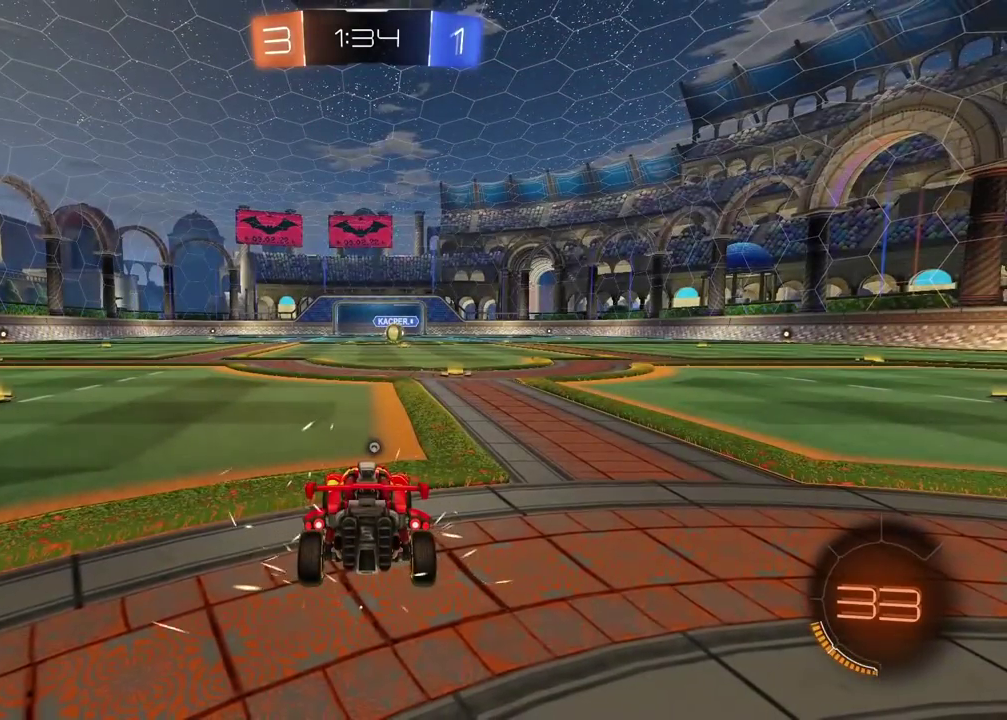
{"buttons": ["DPAD_DOWN"], "left_stick": "center", "right_stick": "center", "events": []}
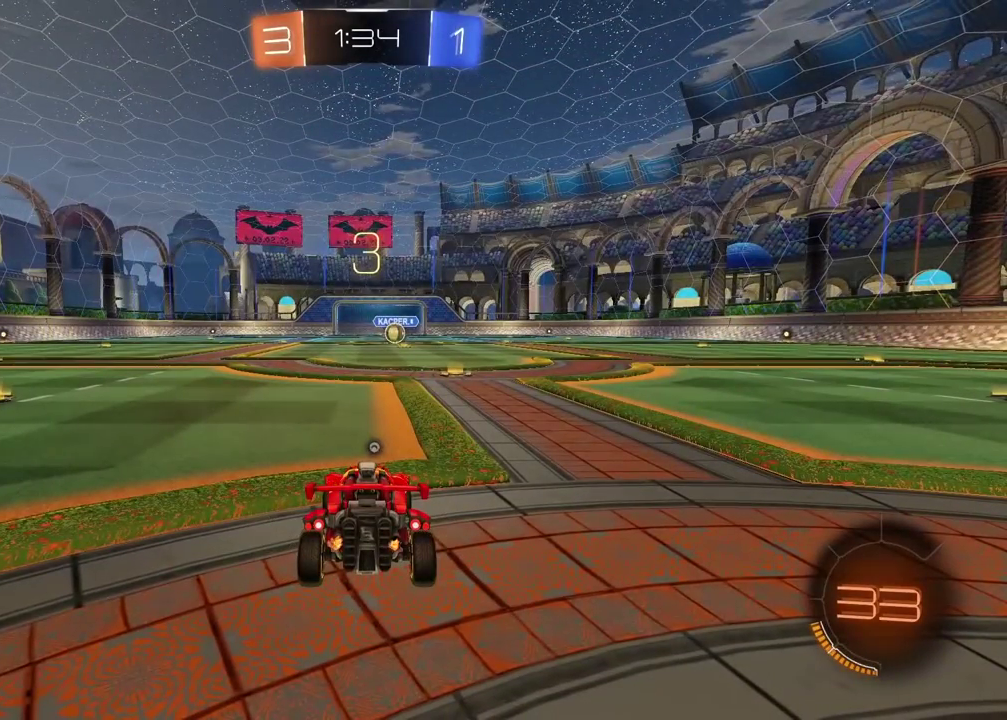
{"buttons": [], "left_stick": "center", "right_stick": "center", "events": [[167, "DPAD_DOWN", "up"], [233, "TRIANGLE", "down"], [317, "TRIANGLE", "up"], [400, "TRIANGLE", "down"], [467, "TRIANGLE", "up"]]}
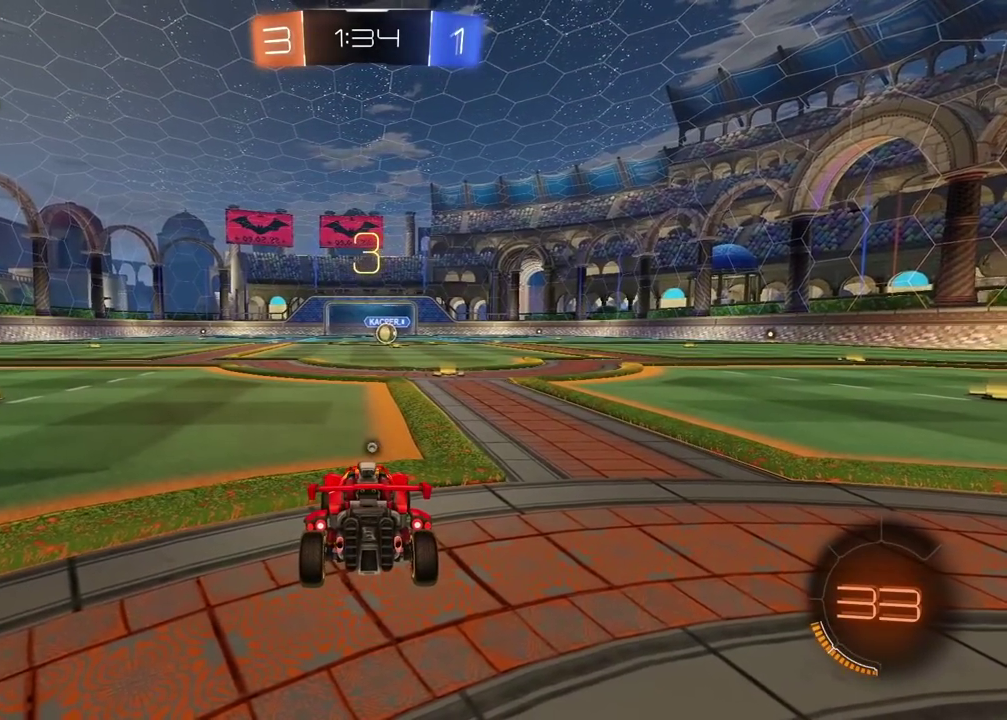
{"buttons": ["R2"], "left_stick": "center", "right_stick": "center", "events": [[50, "TRIANGLE", "down"], [133, "TRIANGLE", "up"], [217, "TRIANGLE", "down"], [267, "TRIANGLE", "up"], [317, "R2", "down"], [400, "TRIANGLE", "down"], [500, "TRIANGLE", "up"]]}
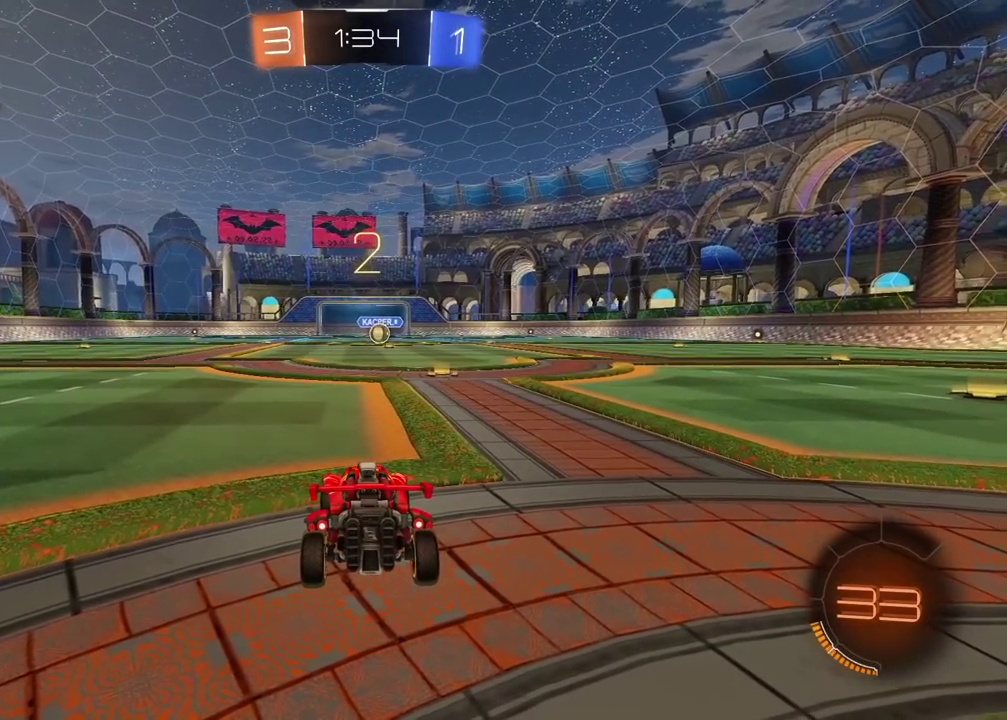
{"buttons": ["R2"], "left_stick": "center", "right_stick": "center", "events": [[67, "TRIANGLE", "down"], [167, "TRIANGLE", "up"]]}
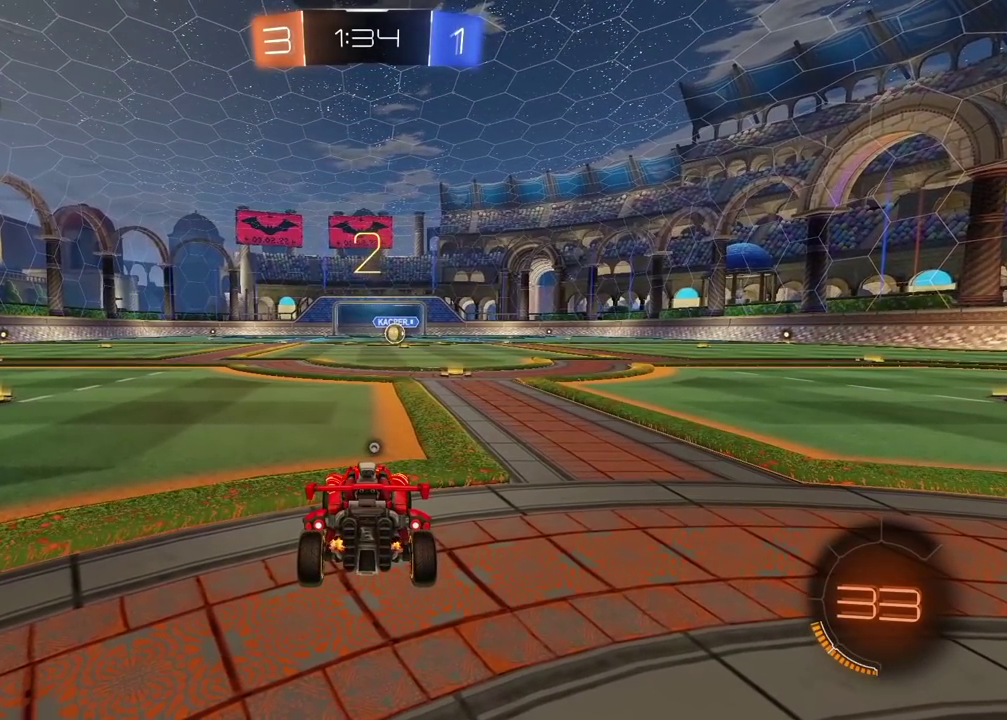
{"buttons": ["R2"], "left_stick": "right", "right_stick": "center", "events": [[500, "left_stick", "right"]]}
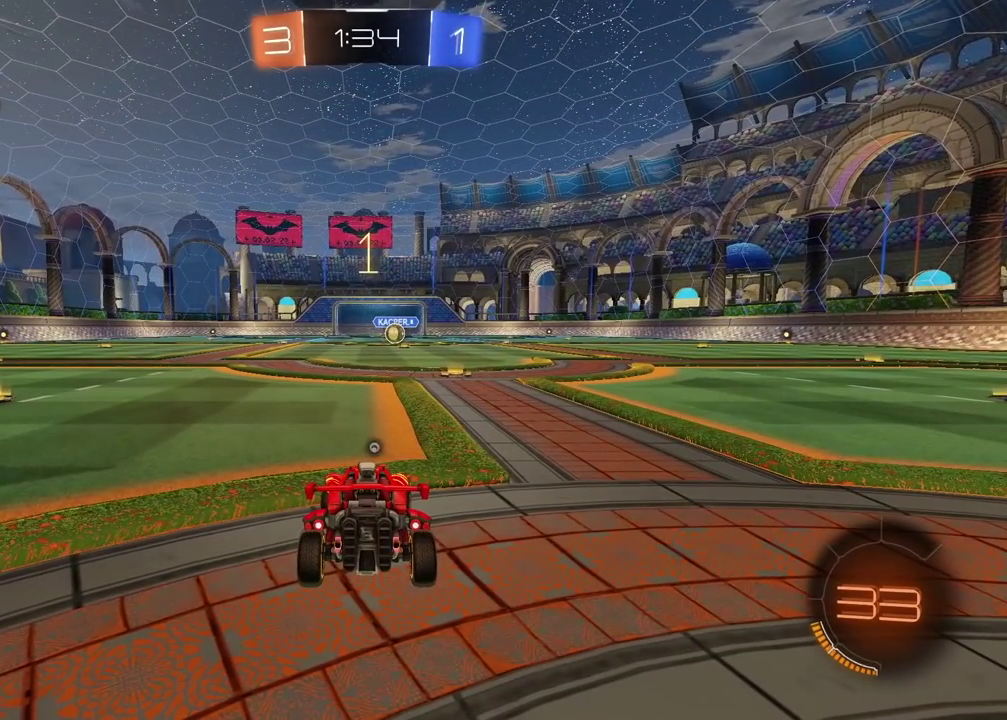
{"buttons": ["R2"], "left_stick": "center", "right_stick": "center", "events": [[117, "left_stick", "center"]]}
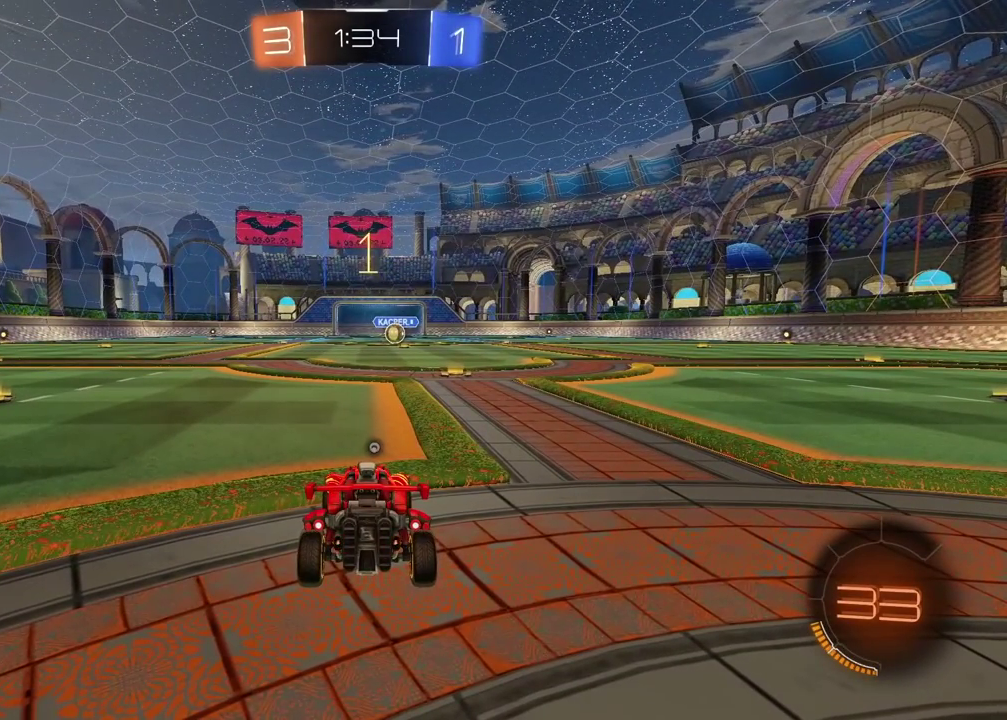
{"buttons": ["CIRCLE", "R2"], "left_stick": "center", "right_stick": "center", "events": [[167, "left_stick", "up-right"], [217, "CIRCLE", "down"], [333, "left_stick", "center"]]}
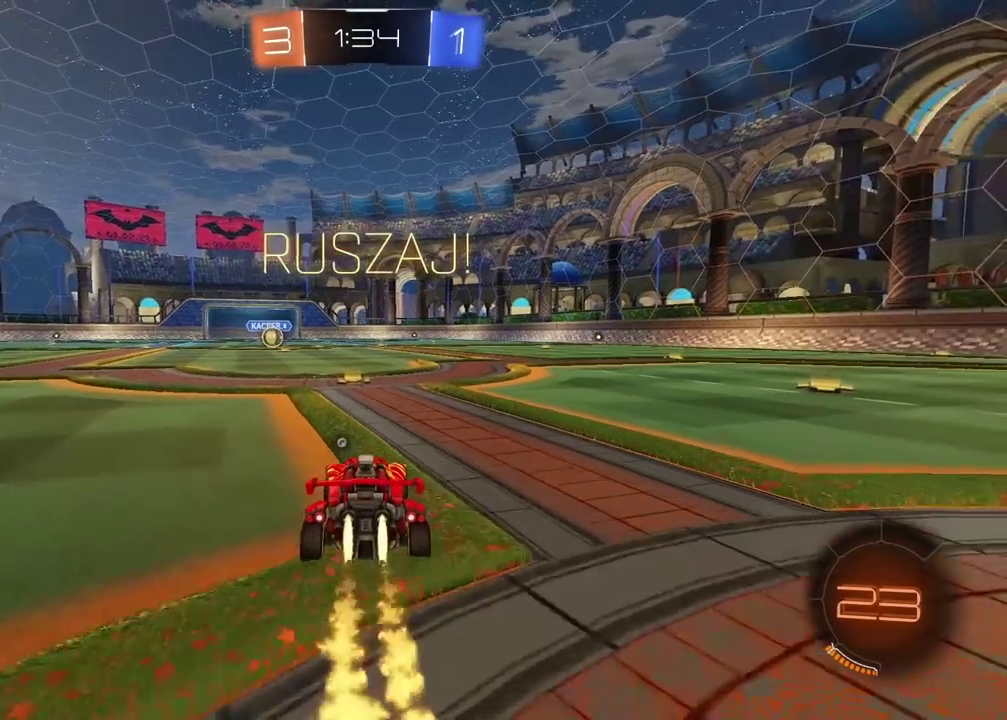
{"buttons": ["CROSS", "CIRCLE", "TRIANGLE", "R2", "L3"], "left_stick": "down", "right_stick": "center", "events": [[67, "left_stick", "up"], [100, "CROSS", "down"], [167, "L3", "down"], [183, "CIRCLE", "up"], [183, "CROSS", "up"], [267, "CIRCLE", "down"], [283, "CROSS", "down"], [333, "L3", "up"], [333, "left_stick", "down-right"], [417, "left_stick", "down"], [450, "L3", "down"], [467, "TRIANGLE", "down"]]}
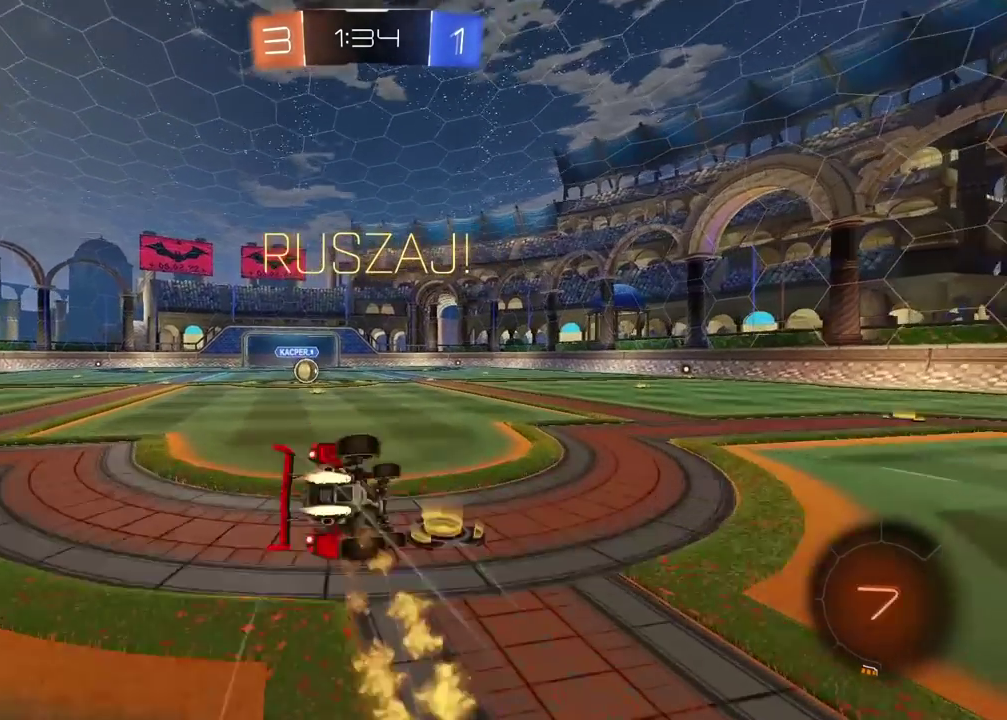
{"buttons": ["R2"], "left_stick": "up-left", "right_stick": "center", "events": [[17, "left_stick", "down-left"], [133, "TRIANGLE", "up"], [133, "left_stick", "left"], [167, "CROSS", "up"], [300, "CIRCLE", "up"], [300, "CROSS", "down"], [300, "left_stick", "up-left"], [333, "CROSS", "up"], [417, "L3", "up"]]}
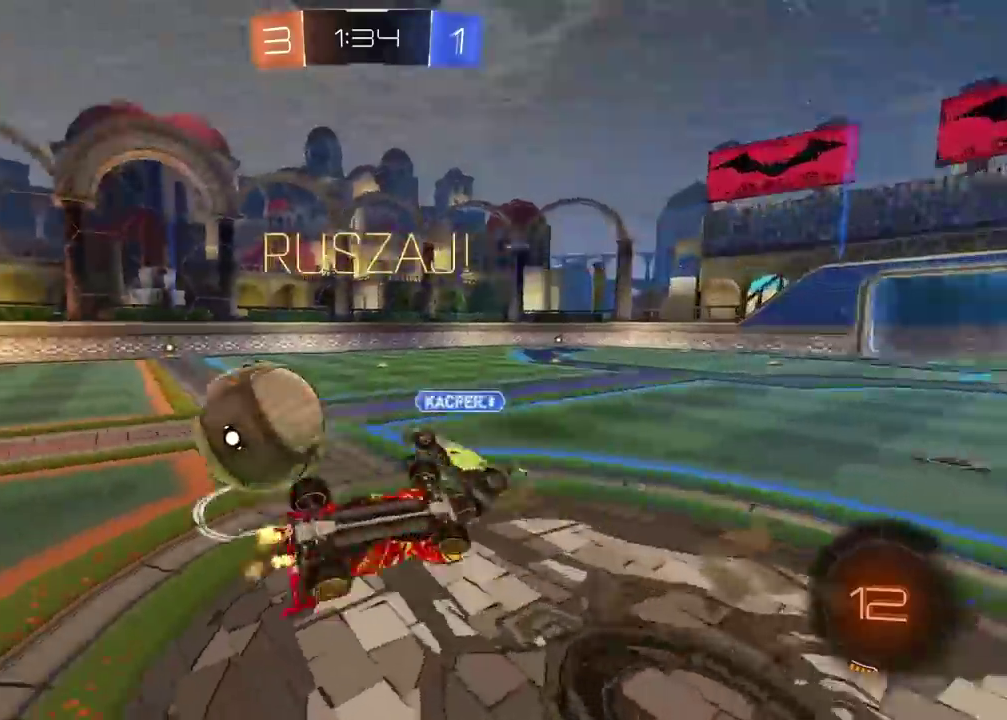
{"buttons": ["R2"], "left_stick": "center", "right_stick": "center", "events": [[150, "left_stick", "down-right"], [200, "left_stick", "up-left"], [433, "left_stick", "center"]]}
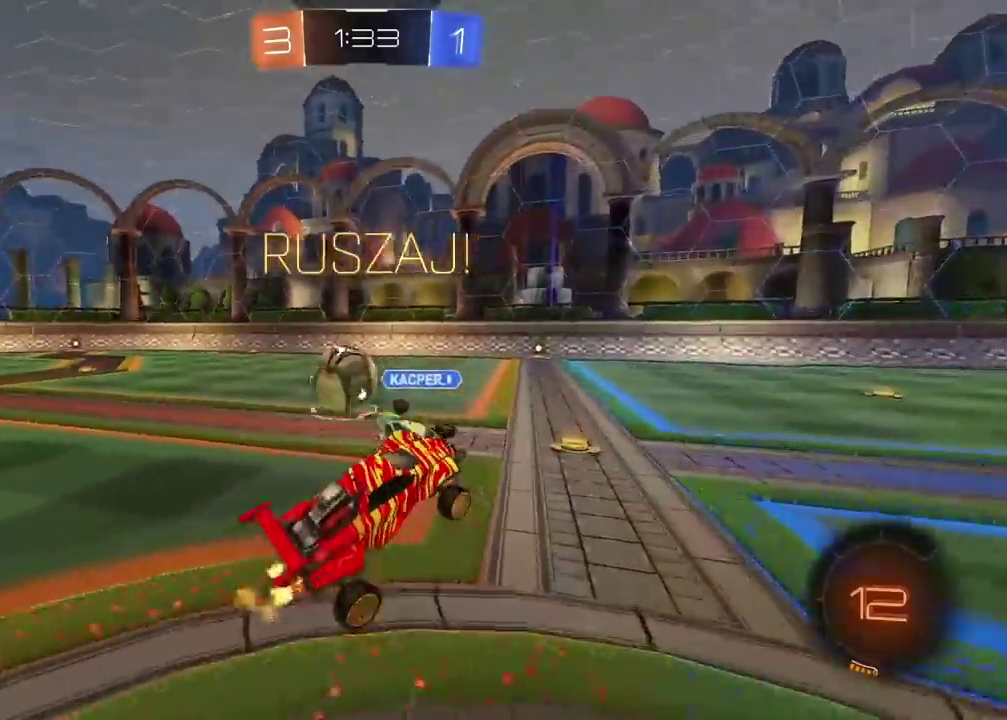
{"buttons": ["R2"], "left_stick": "center", "right_stick": "center", "events": []}
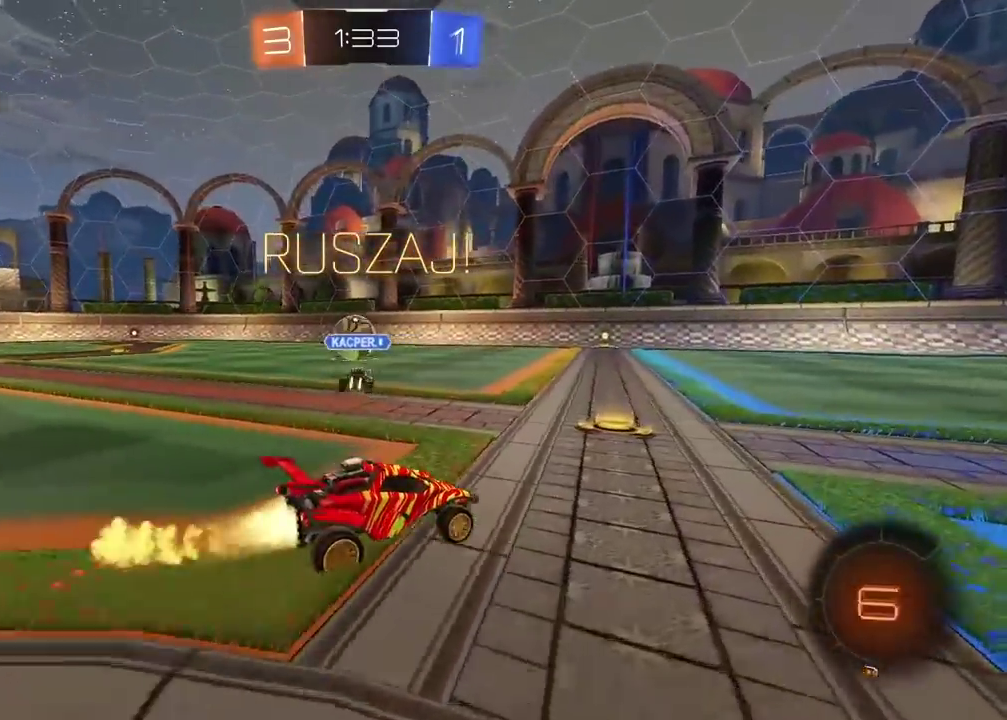
{"buttons": ["R2"], "left_stick": "left", "right_stick": "center", "events": [[83, "left_stick", "left"]]}
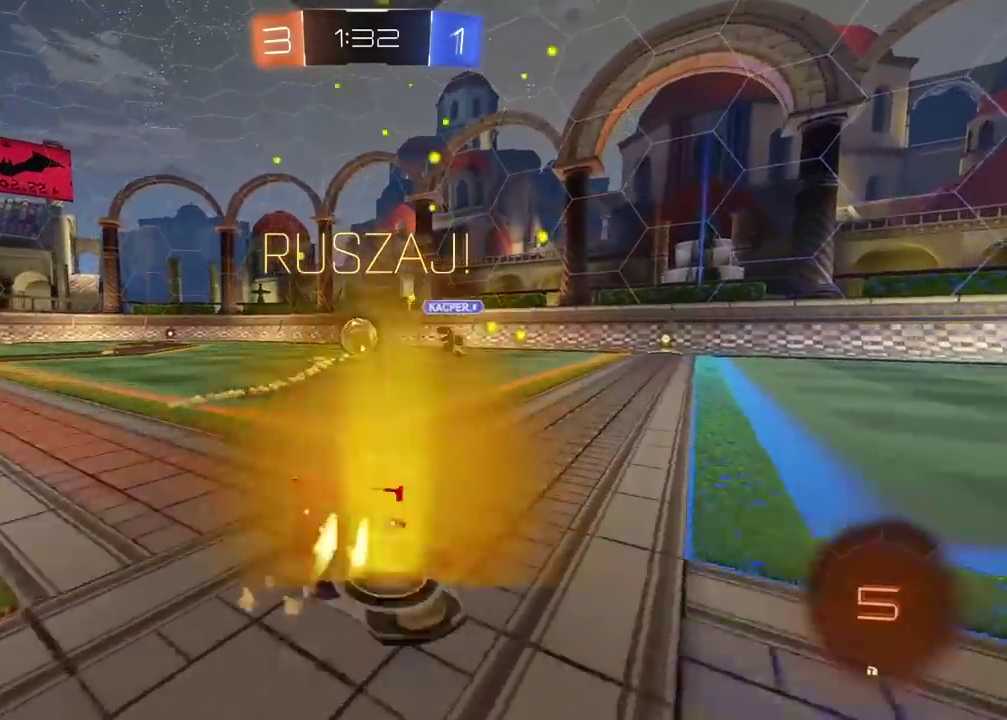
{"buttons": [], "left_stick": "center", "right_stick": "center", "events": [[67, "left_stick", "center"], [150, "CROSS", "down"], [150, "left_stick", "up"], [217, "CROSS", "up"], [267, "CROSS", "down"], [400, "CROSS", "up"], [450, "R2", "up"], [467, "left_stick", "center"]]}
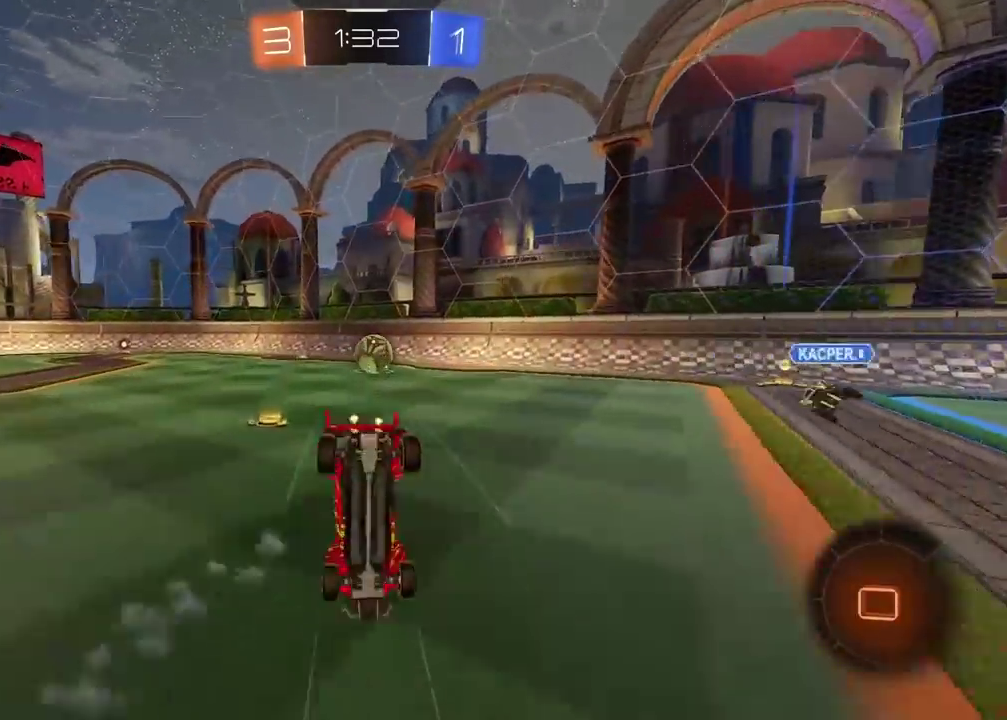
{"buttons": ["R2"], "left_stick": "center", "right_stick": "center", "events": [[483, "R2", "down"]]}
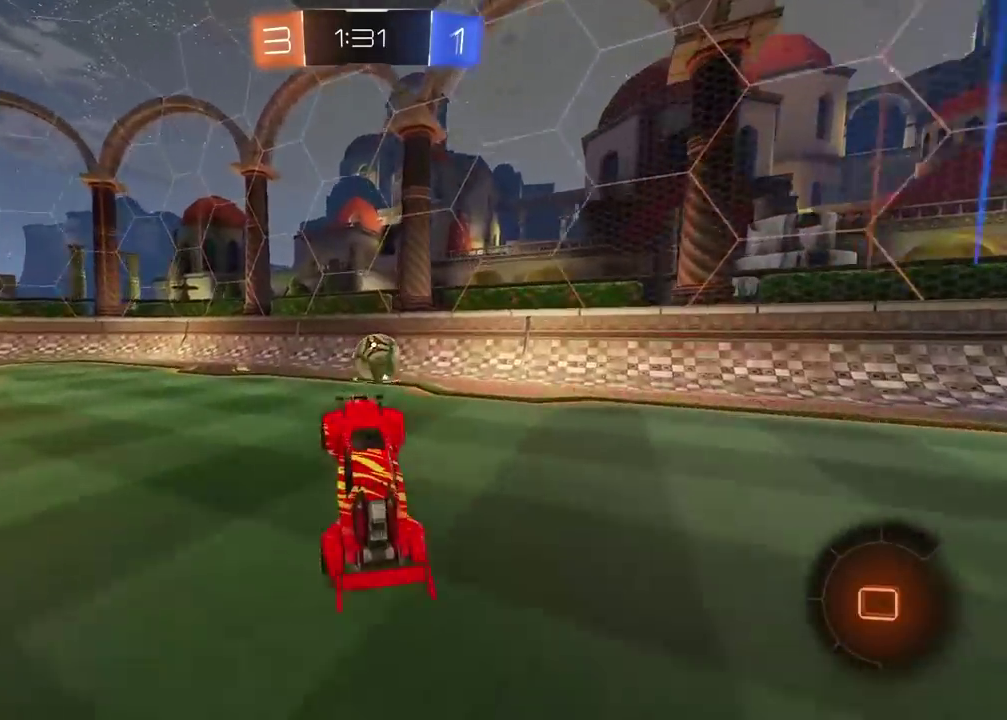
{"buttons": ["R2"], "left_stick": "left", "right_stick": "center", "events": [[400, "TRIANGLE", "down"], [450, "left_stick", "up-left"], [500, "TRIANGLE", "up"], [500, "left_stick", "left"]]}